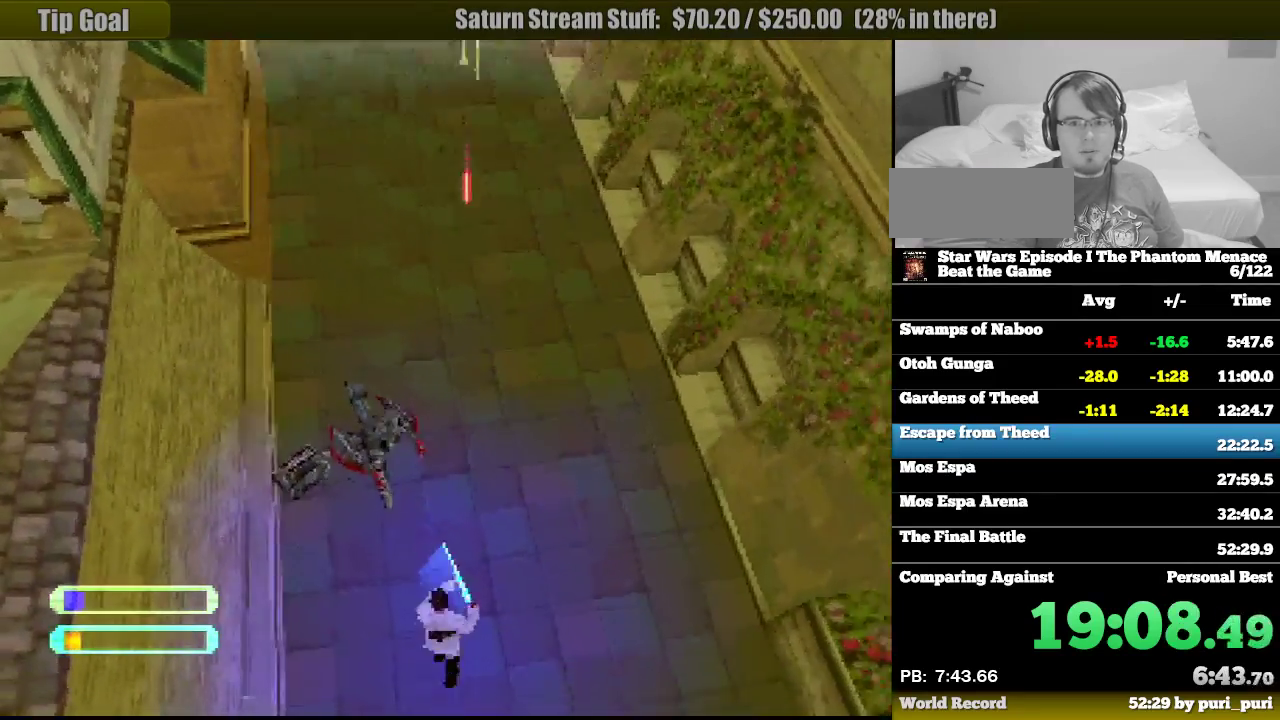
Gameplay with a controller (PlayStation layout); each line is a JSON object with the inputs held at the frame after it. "events" lists button and stick changes between this image and that frame as [ms after this image, input, new state], when the widget could be followed in between. Not read: L3 R3.
{"buttons": ["R1", "DPAD_UP"], "events": [[50, "CROSS", "down"], [67, "DPAD_RIGHT", "up"], [217, "CROSS", "up"]]}
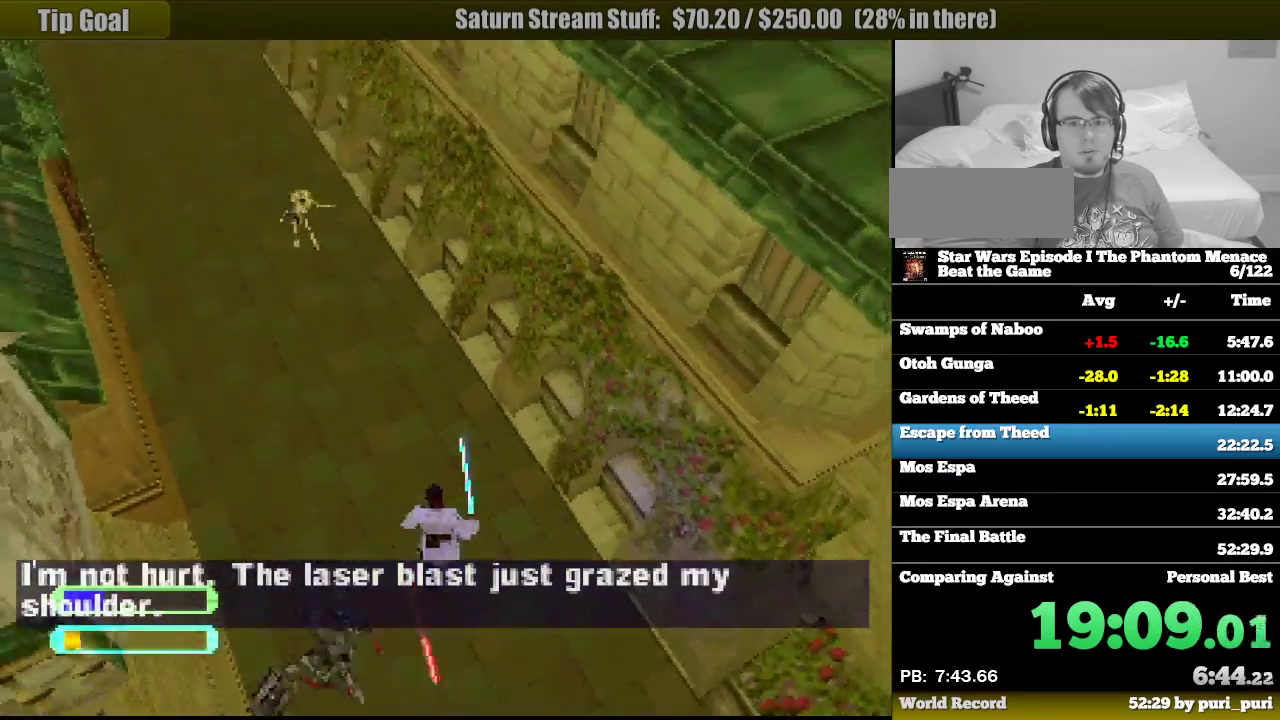
{"buttons": ["R1", "DPAD_UP", "DPAD_LEFT"], "events": [[183, "DPAD_LEFT", "down"]]}
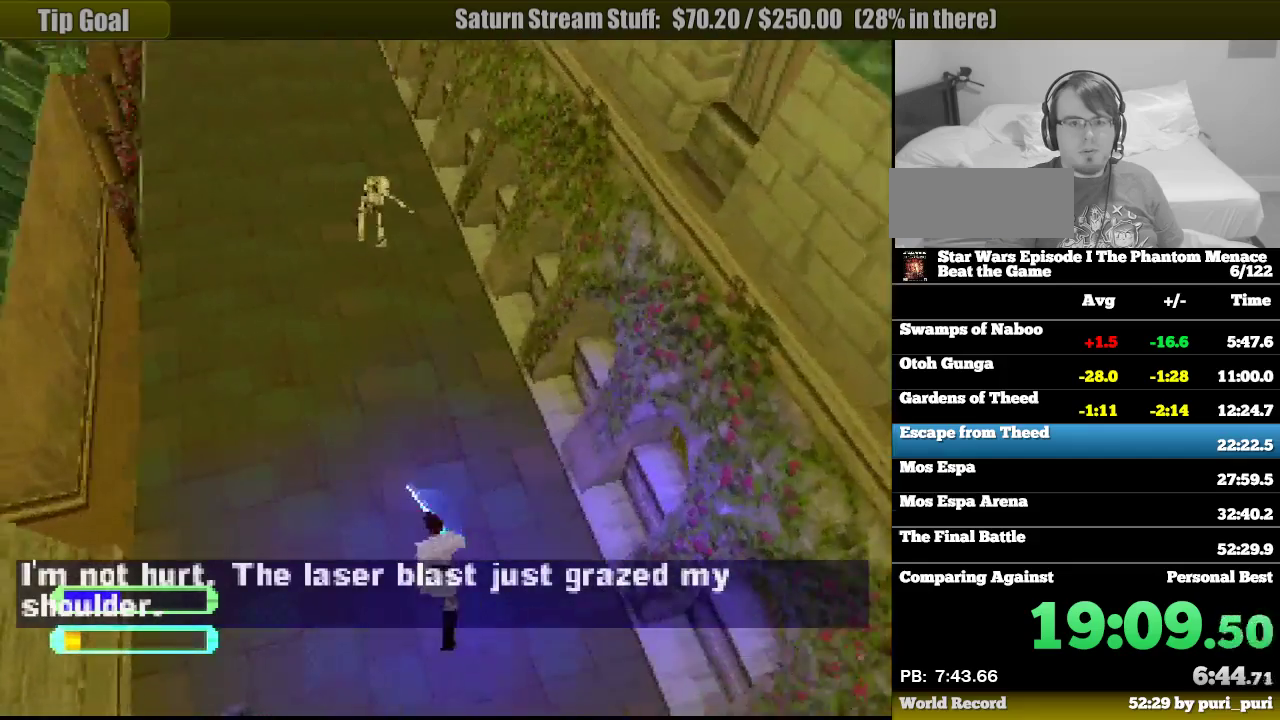
{"buttons": ["R1", "DPAD_UP", "DPAD_RIGHT"], "events": [[17, "DPAD_LEFT", "up"], [367, "DPAD_RIGHT", "down"]]}
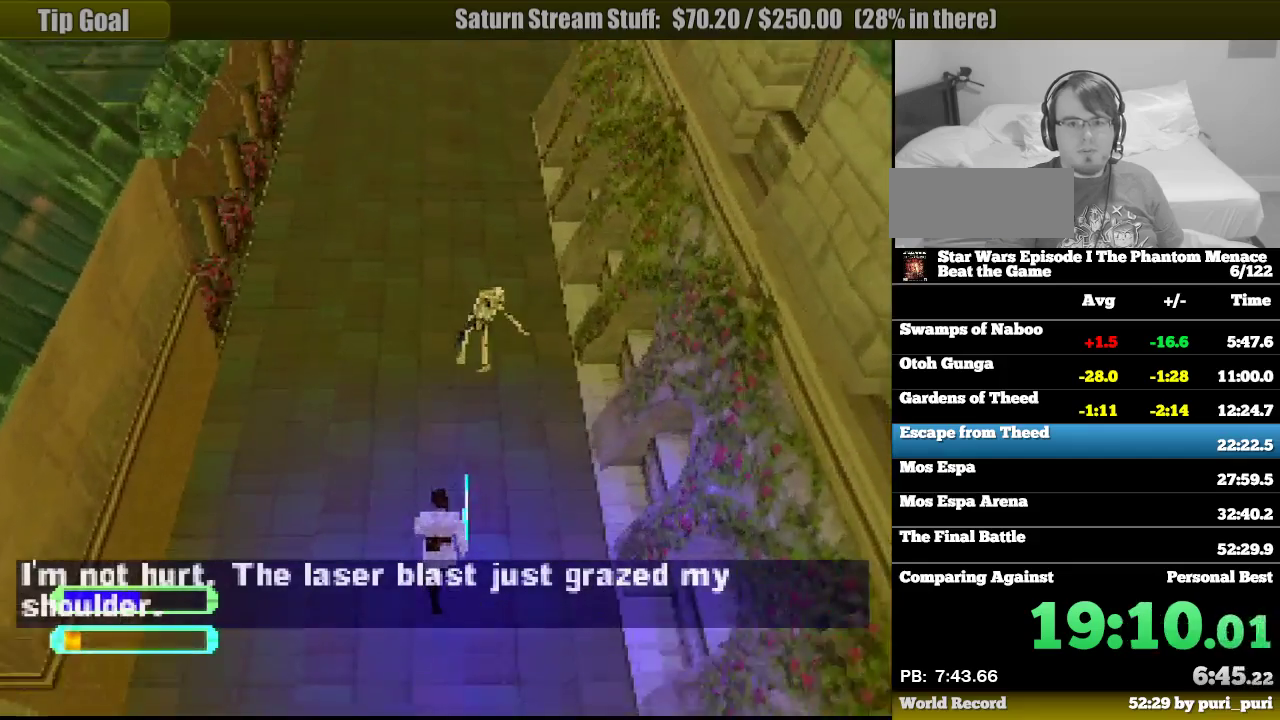
{"buttons": ["R1"], "events": [[33, "DPAD_RIGHT", "up"], [217, "DPAD_RIGHT", "down"], [467, "DPAD_RIGHT", "up"], [500, "DPAD_UP", "up"]]}
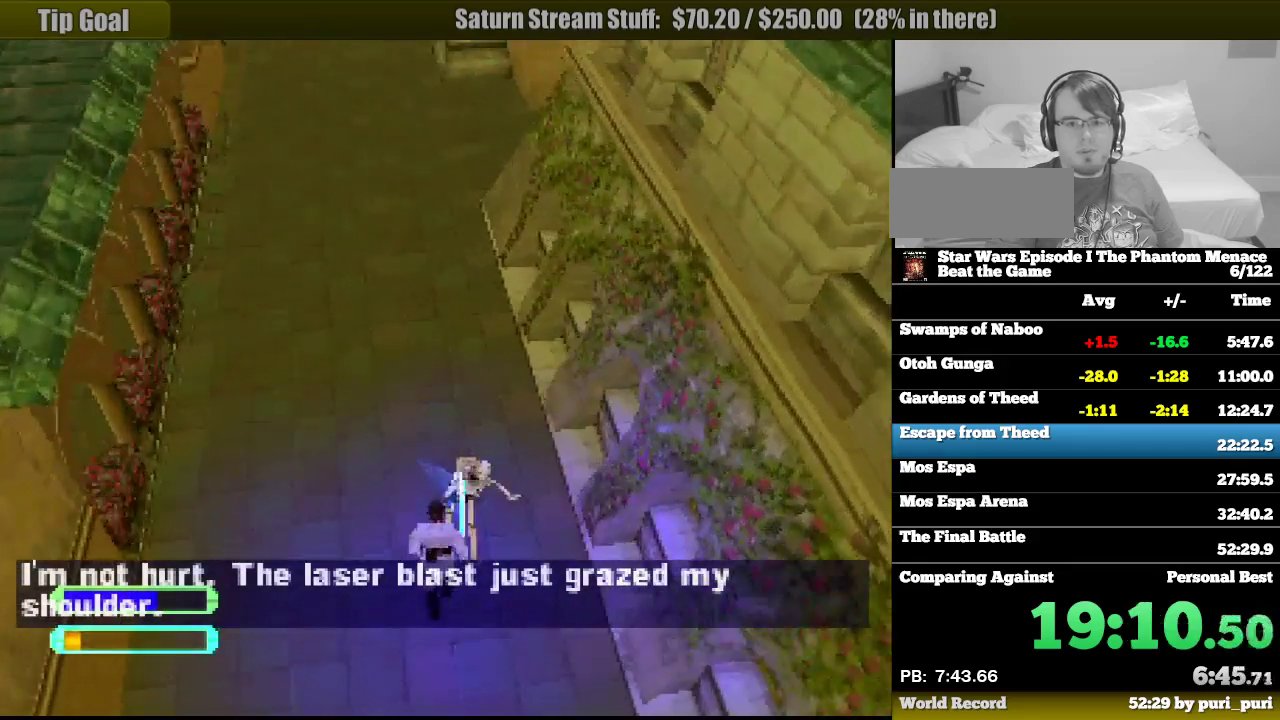
{"buttons": ["R1"], "events": []}
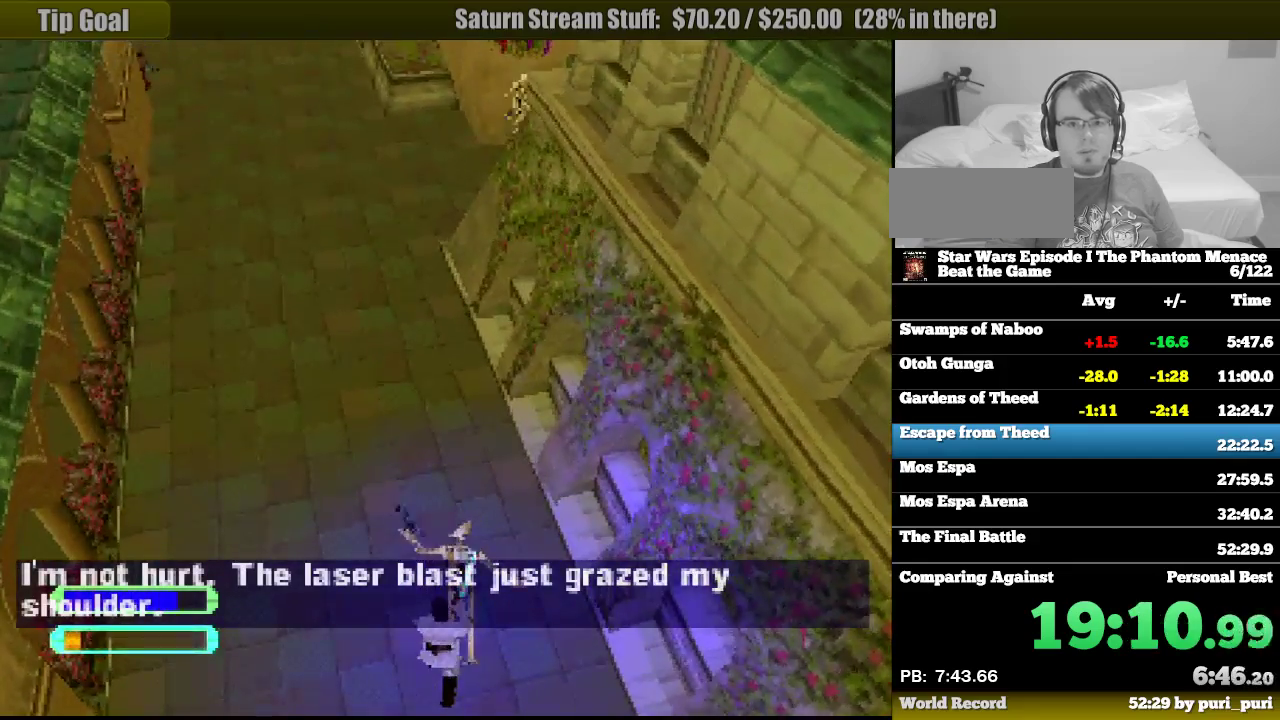
{"buttons": ["TRIANGLE", "R1"], "events": [[133, "DPAD_LEFT", "down"], [250, "DPAD_LEFT", "up"], [400, "TRIANGLE", "down"]]}
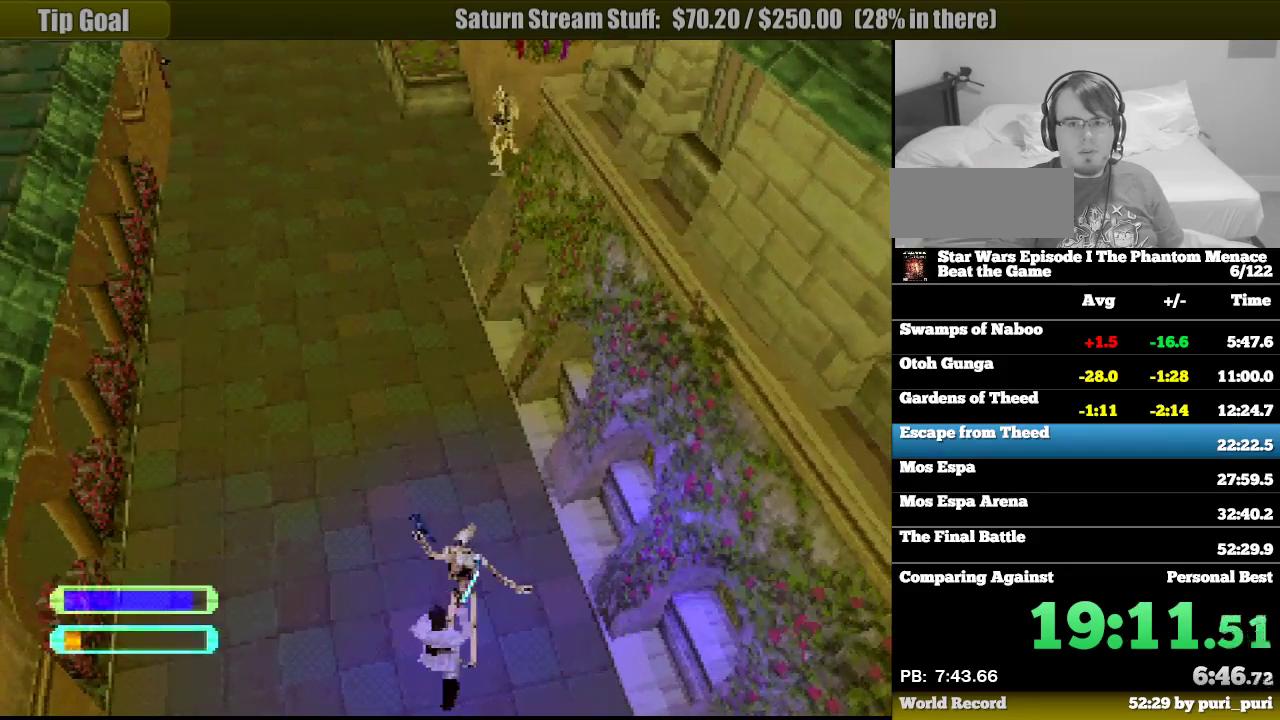
{"buttons": ["R1", "DPAD_DOWN"], "events": [[100, "TRIANGLE", "up"], [283, "DPAD_DOWN", "down"]]}
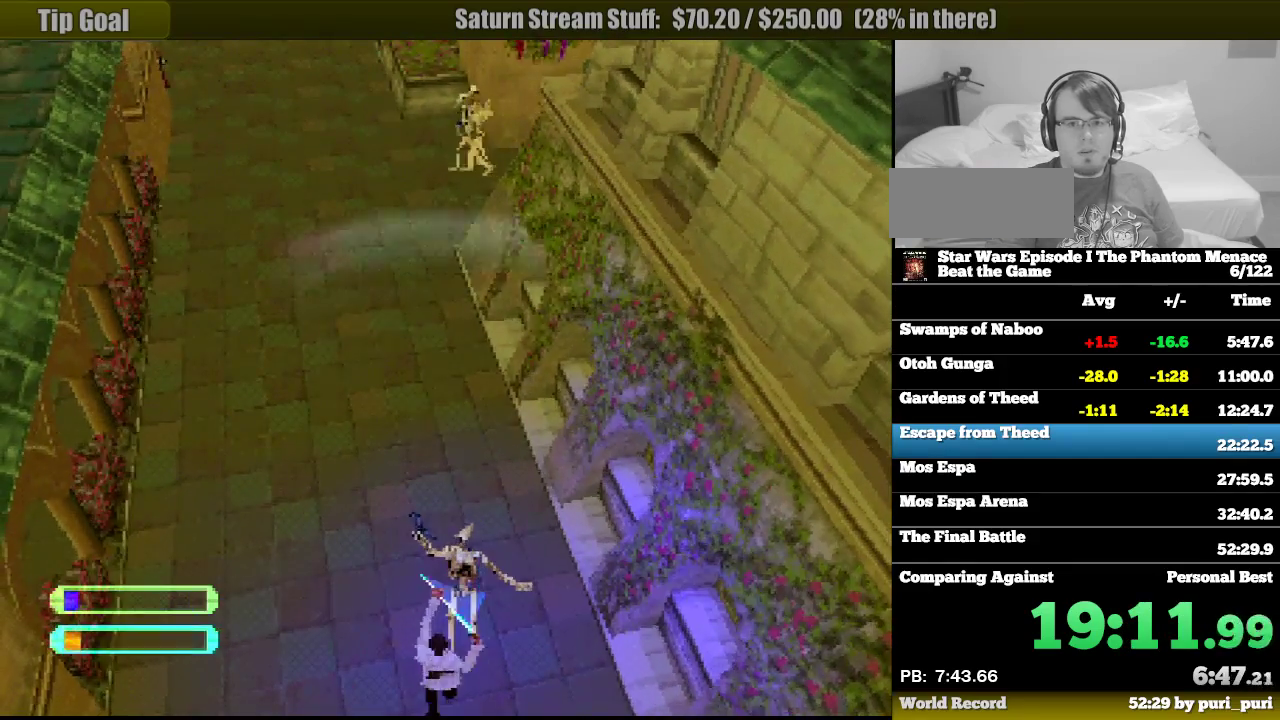
{"buttons": ["R1"], "events": [[233, "DPAD_DOWN", "up"]]}
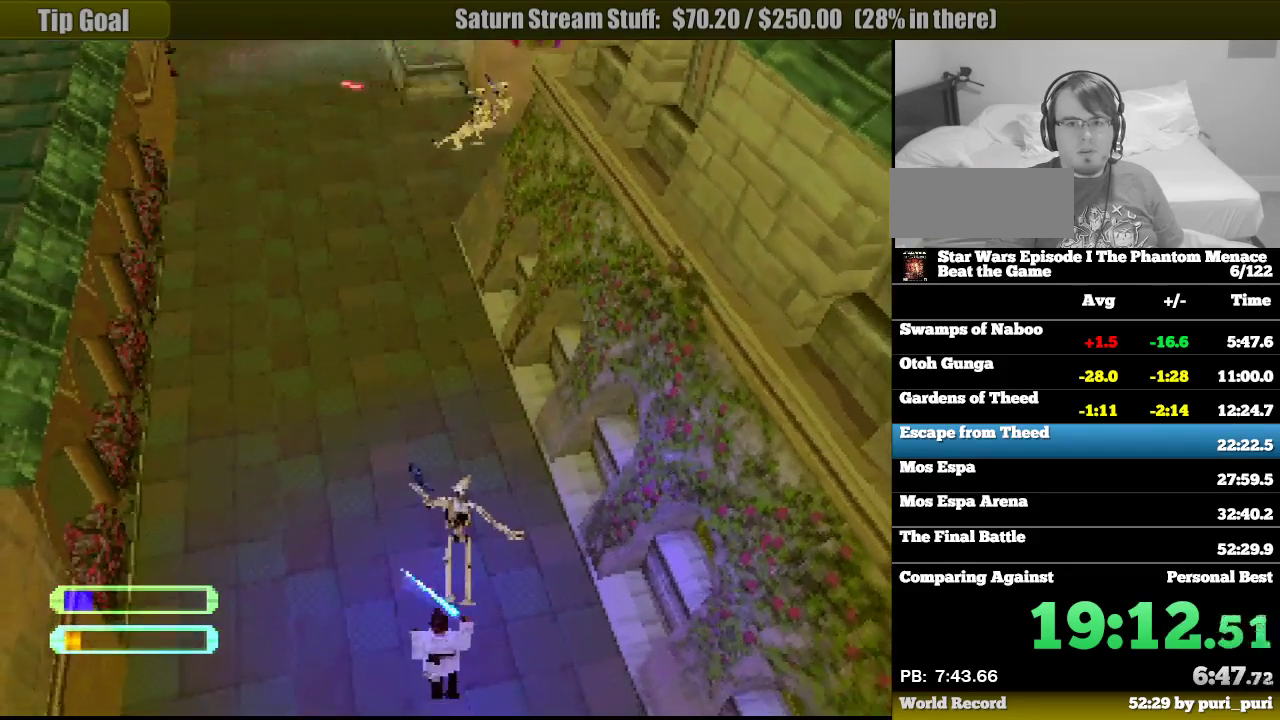
{"buttons": ["R1", "DPAD_UP"], "events": [[67, "DPAD_LEFT", "down"], [67, "DPAD_UP", "down"], [150, "DPAD_LEFT", "up"]]}
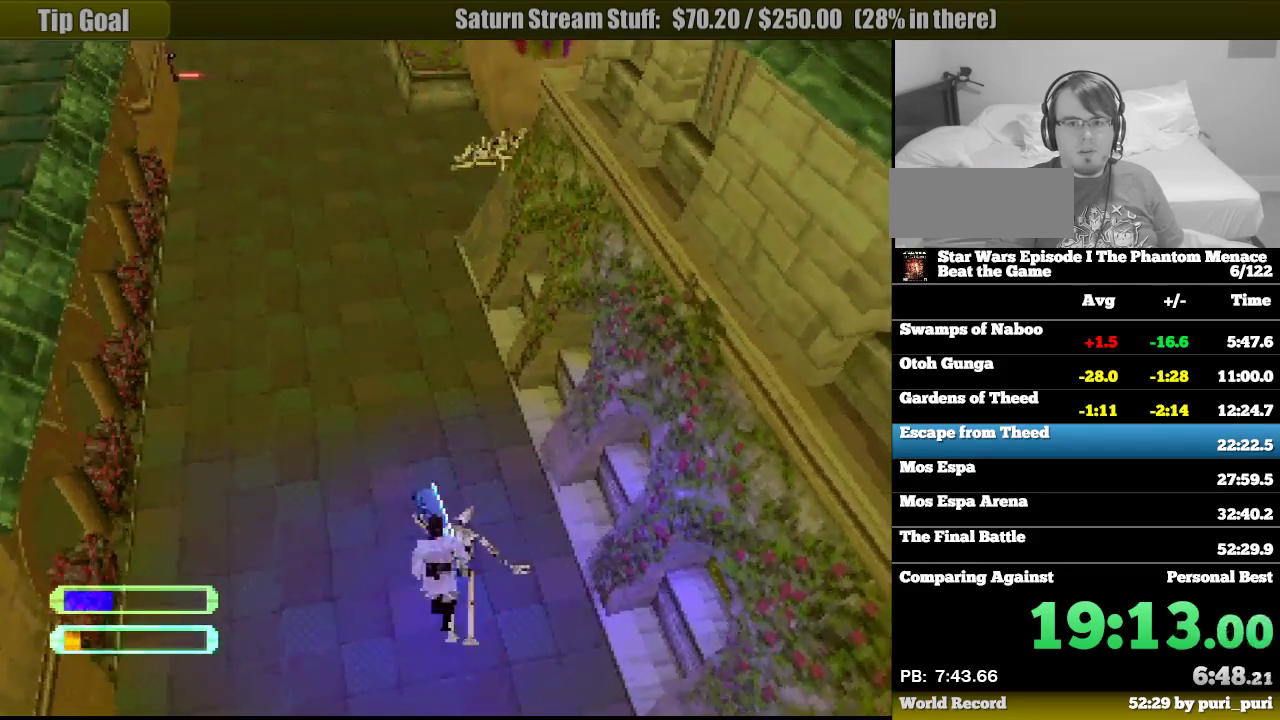
{"buttons": ["R1", "DPAD_UP"], "events": []}
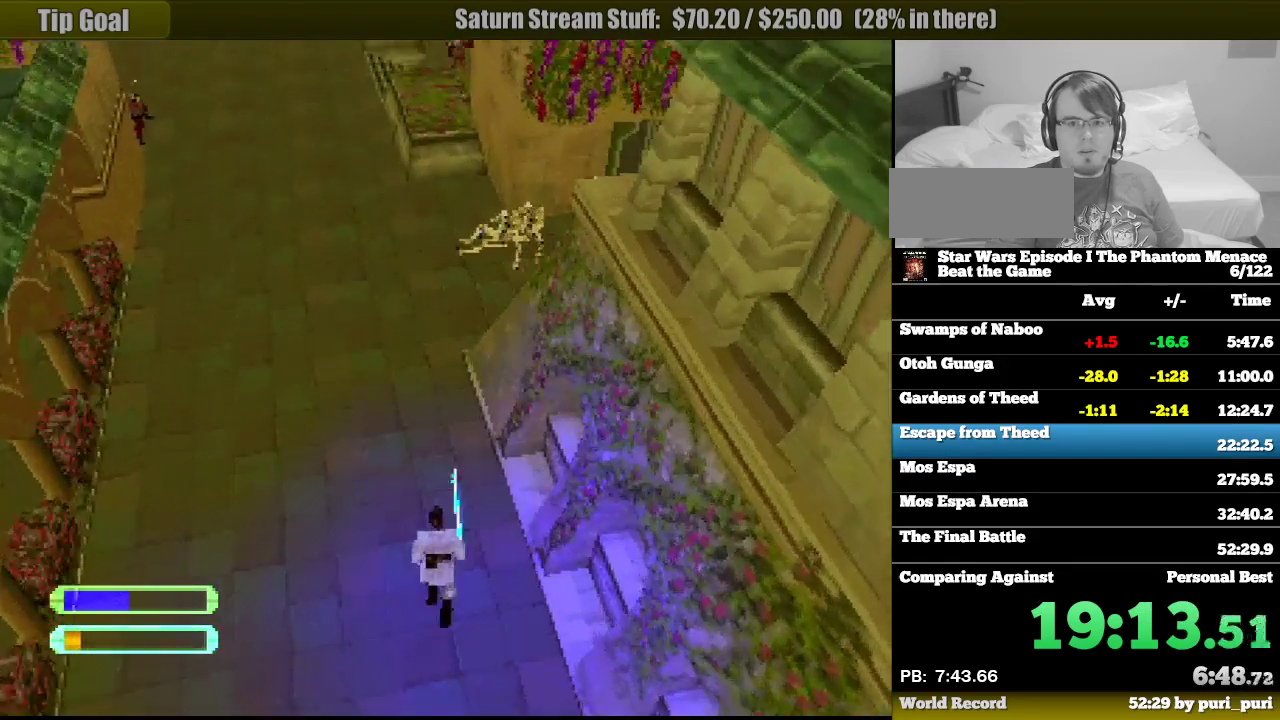
{"buttons": ["R1", "DPAD_UP", "DPAD_RIGHT"], "events": [[33, "DPAD_RIGHT", "down"], [100, "DPAD_RIGHT", "up"], [267, "DPAD_RIGHT", "down"]]}
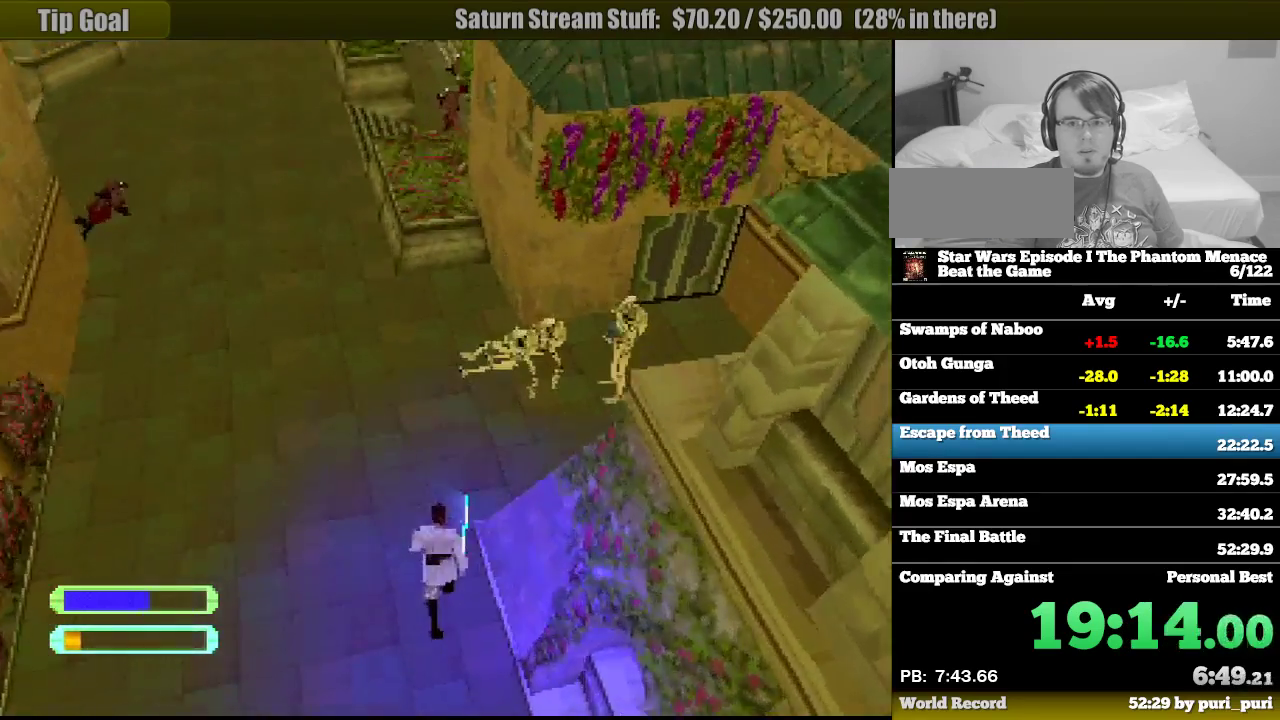
{"buttons": ["R1", "DPAD_UP", "DPAD_RIGHT"], "events": [[317, "DPAD_RIGHT", "up"], [400, "DPAD_RIGHT", "down"]]}
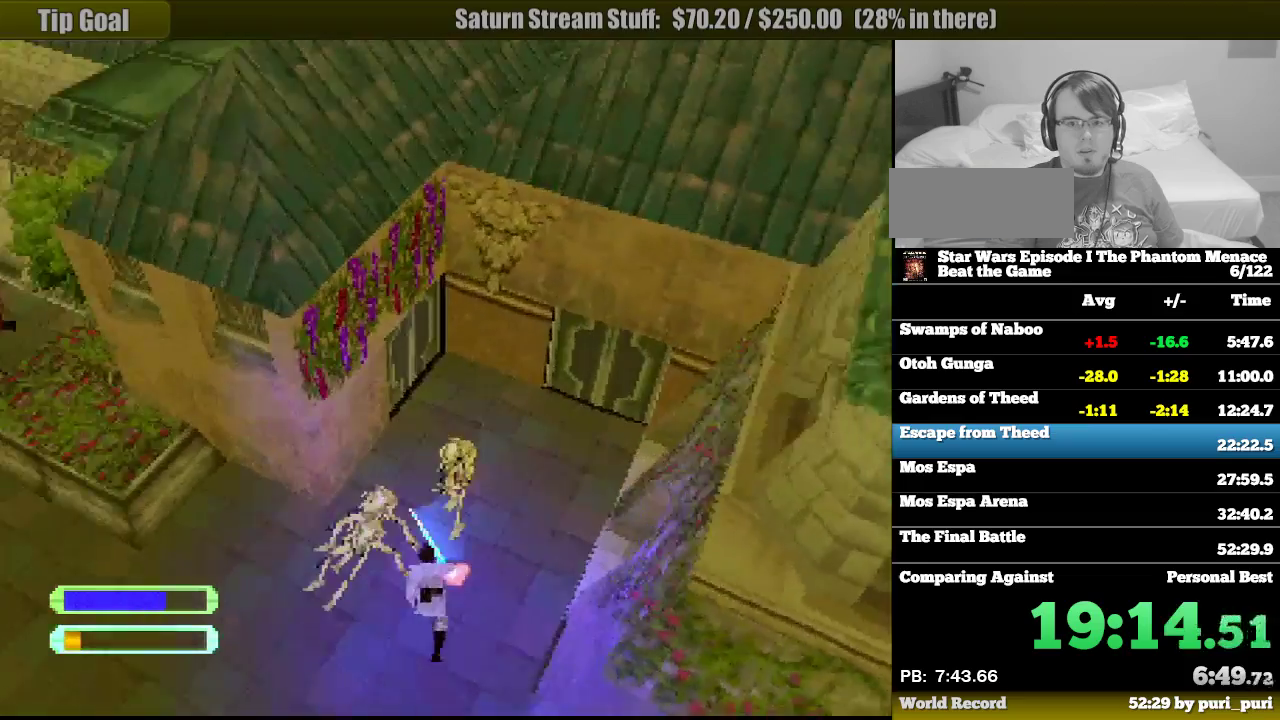
{"buttons": ["R1", "DPAD_DOWN", "DPAD_LEFT"], "events": [[200, "DPAD_LEFT", "down"], [200, "DPAD_RIGHT", "up"], [217, "DPAD_UP", "up"], [267, "DPAD_DOWN", "down"]]}
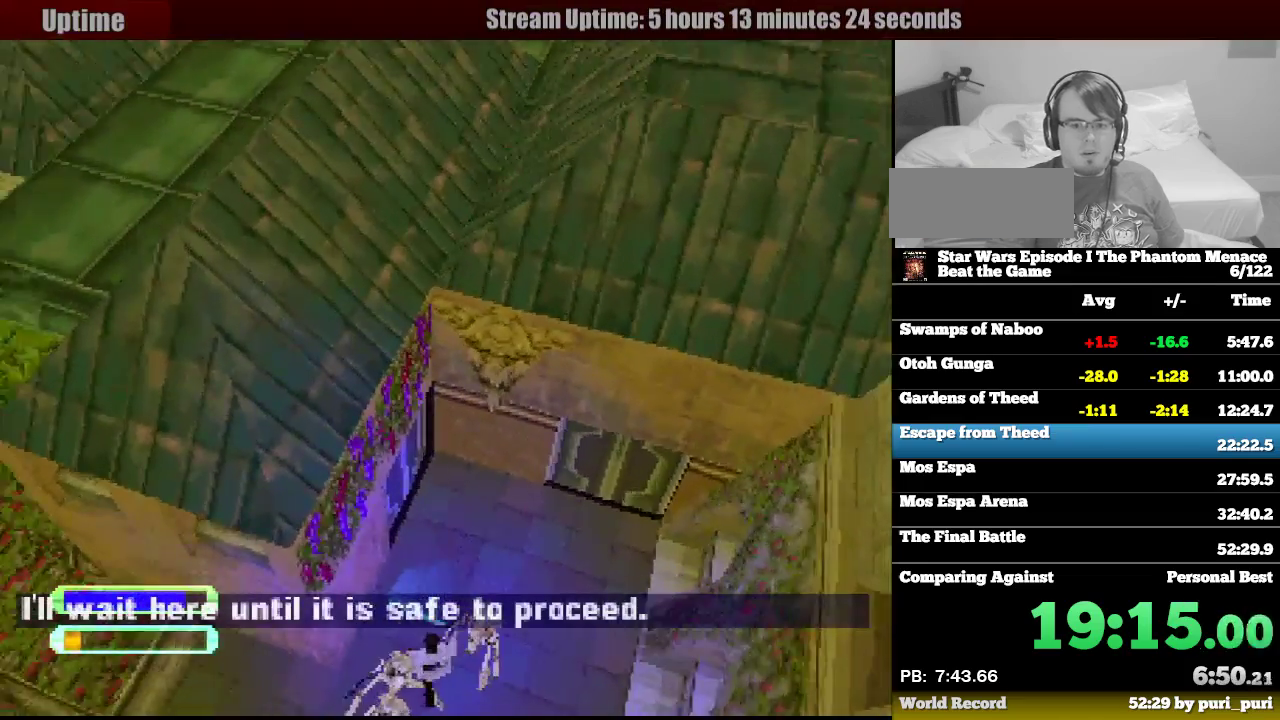
{"buttons": ["R1", "DPAD_UP"], "events": [[317, "DPAD_DOWN", "up"], [333, "DPAD_UP", "down"], [500, "DPAD_LEFT", "up"]]}
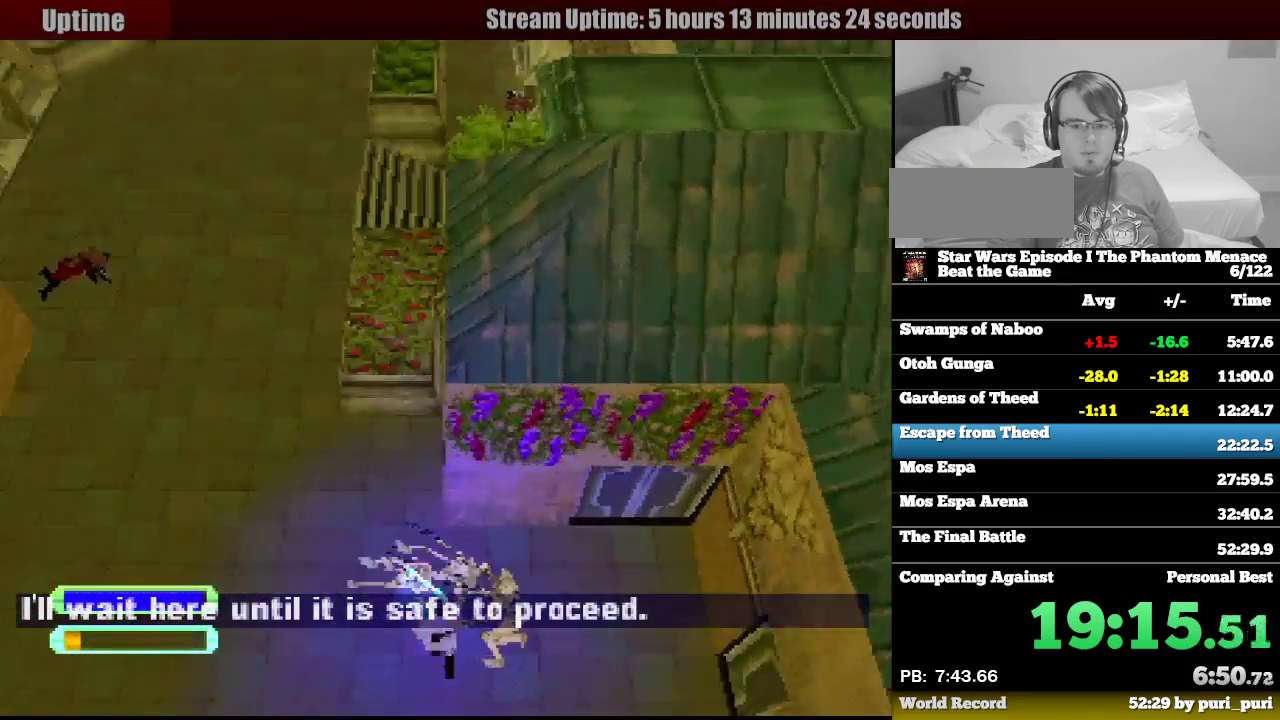
{"buttons": ["R1", "DPAD_DOWN", "DPAD_RIGHT"], "events": [[150, "DPAD_UP", "up"], [233, "DPAD_DOWN", "down"], [267, "DPAD_RIGHT", "down"]]}
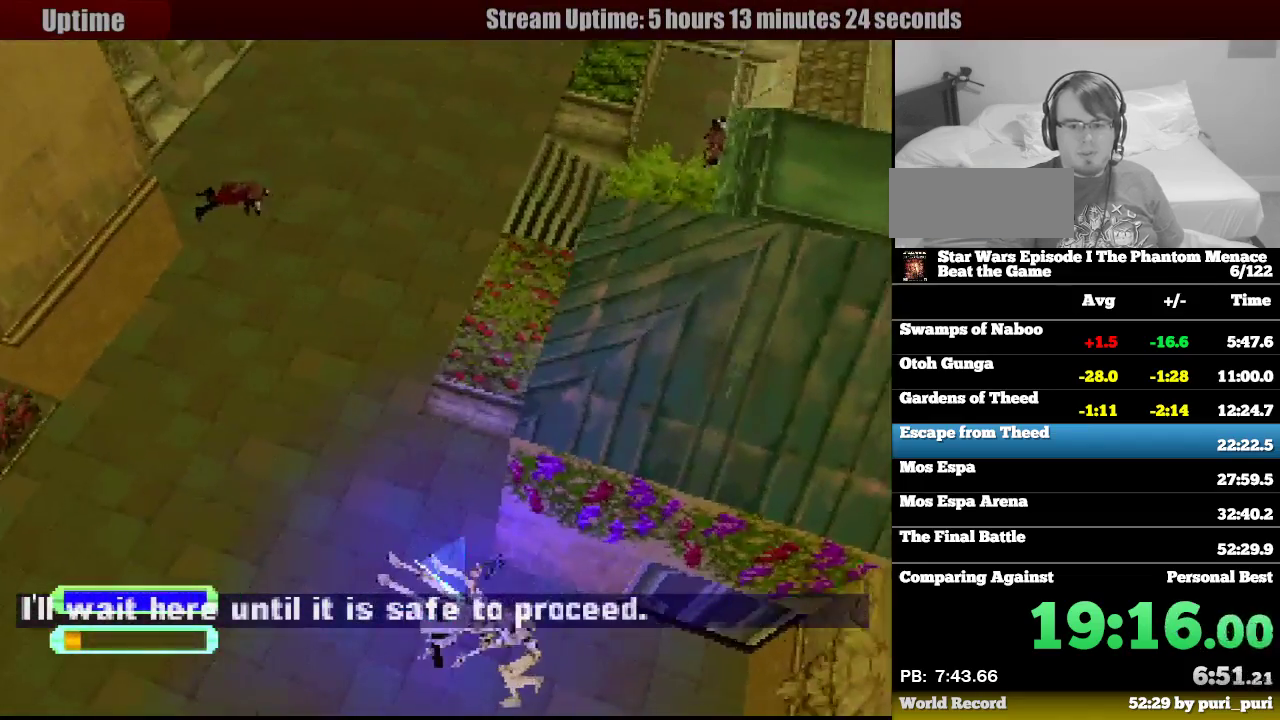
{"buttons": ["R1", "DPAD_UP", "DPAD_RIGHT"], "events": [[167, "DPAD_DOWN", "up"], [233, "DPAD_UP", "down"]]}
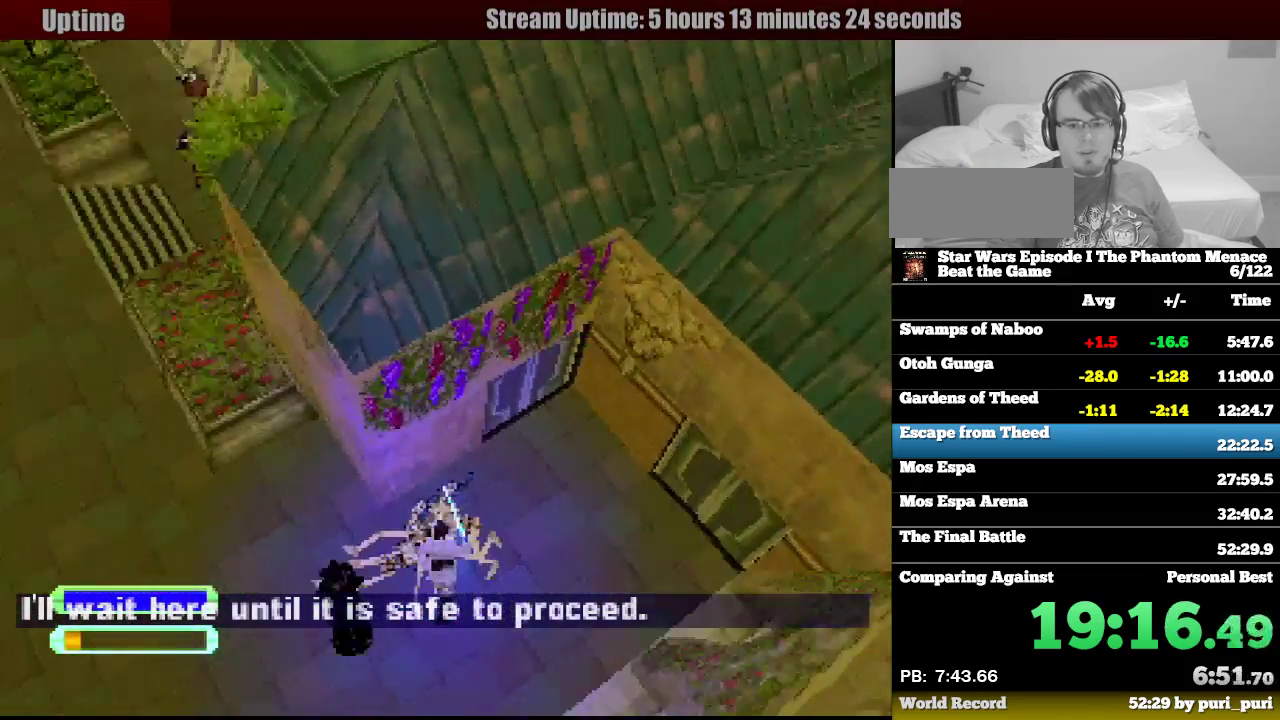
{"buttons": ["R1", "DPAD_UP", "DPAD_RIGHT"], "events": [[167, "L2", "down"], [267, "L2", "up"]]}
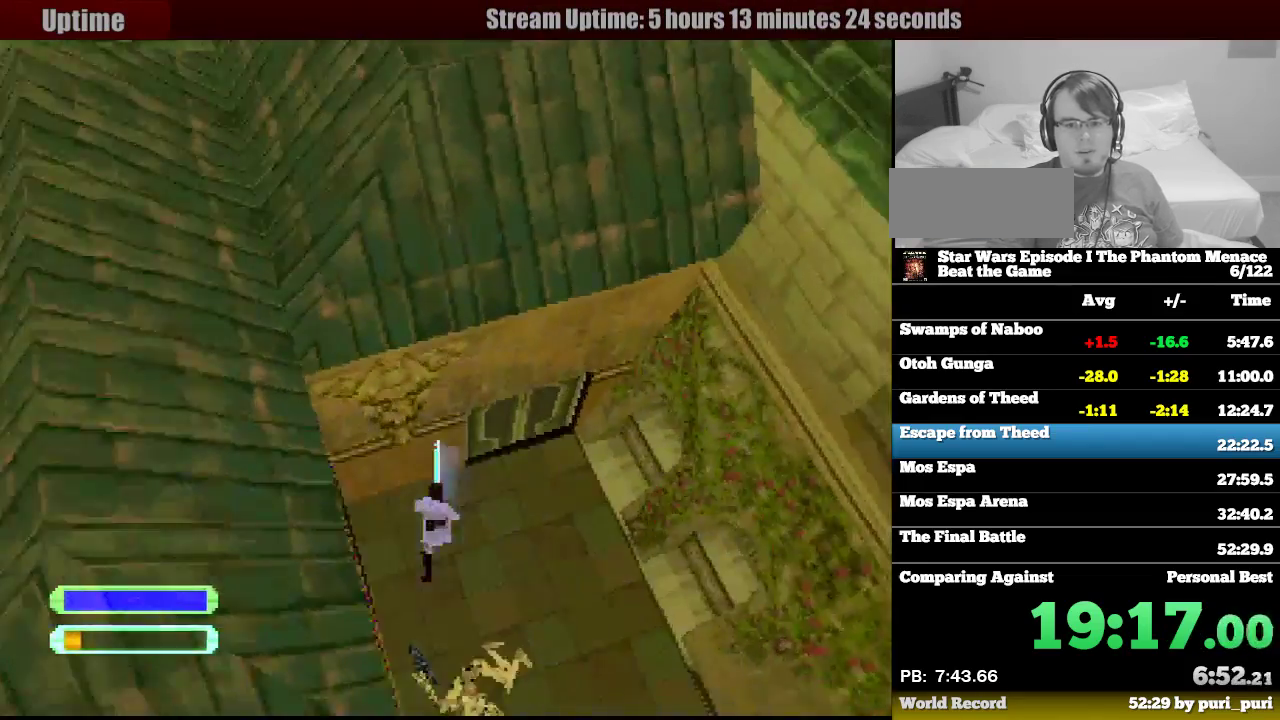
{"buttons": ["R1", "DPAD_UP", "DPAD_LEFT"], "events": [[100, "DPAD_RIGHT", "up"], [150, "DPAD_LEFT", "down"]]}
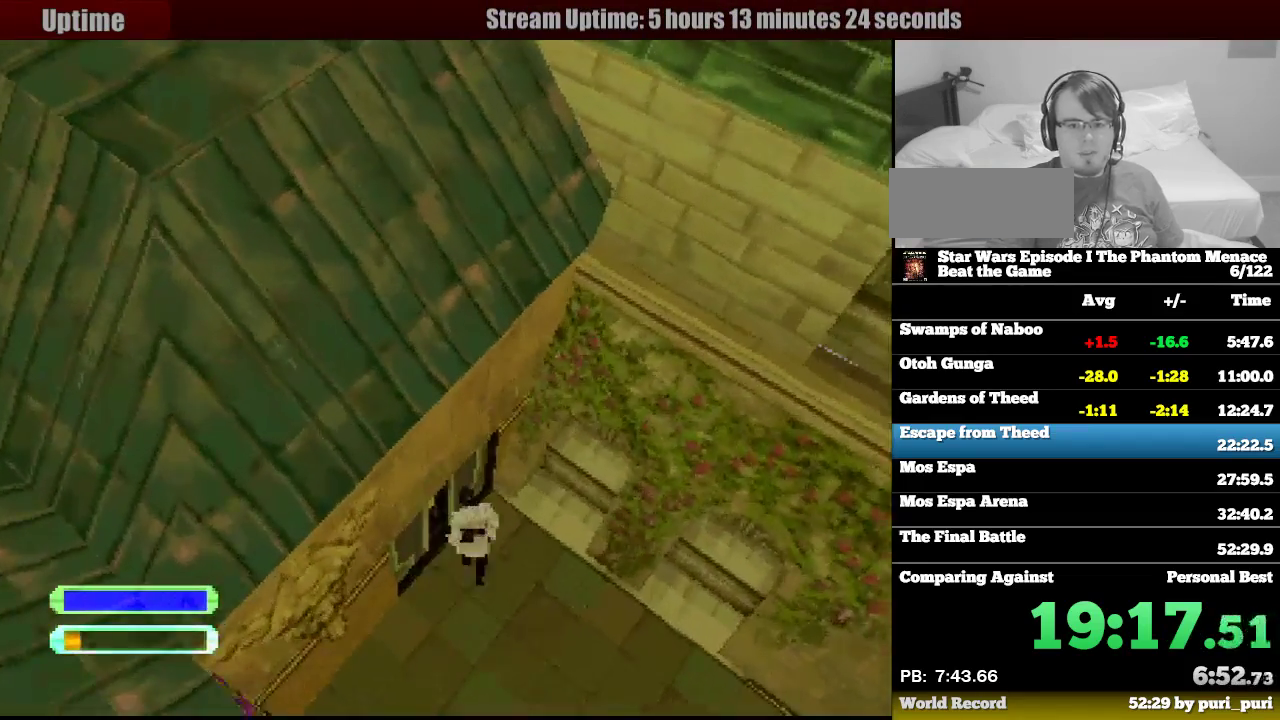
{"buttons": ["R1", "DPAD_UP"], "events": [[117, "START", "down"], [167, "START", "up"], [383, "DPAD_LEFT", "up"]]}
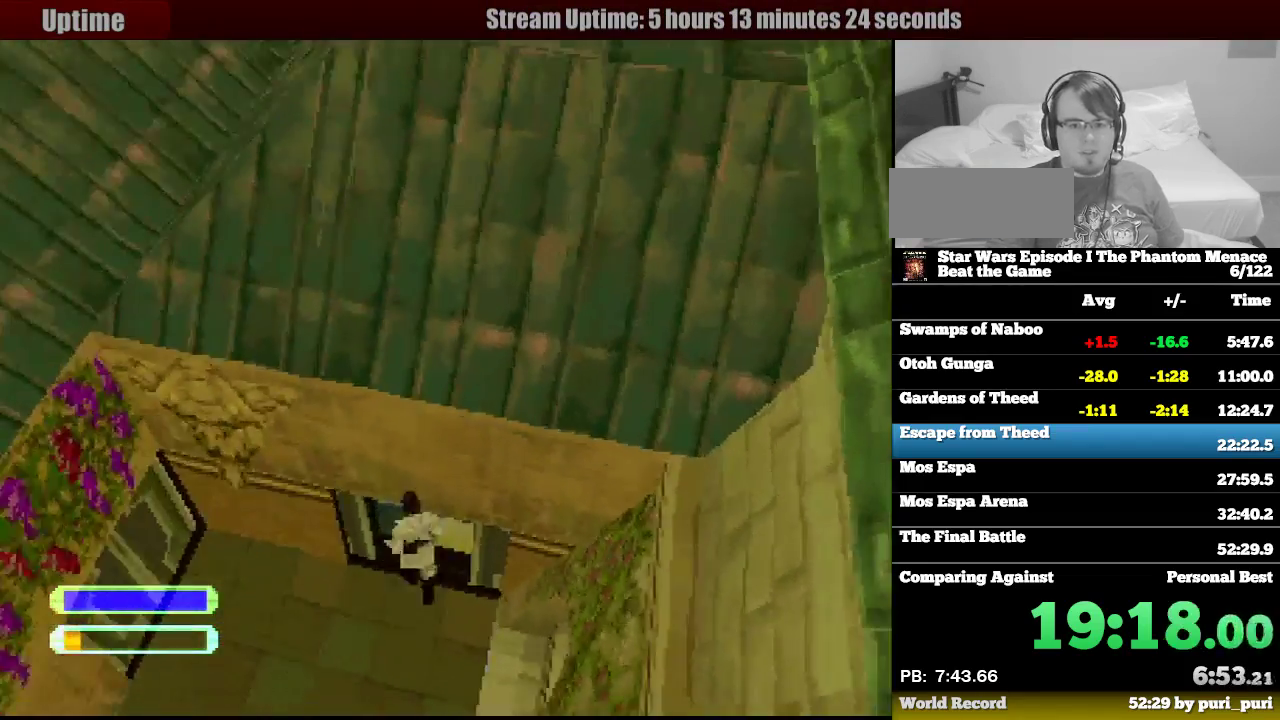
{"buttons": ["CIRCLE"], "events": [[183, "DPAD_LEFT", "down"], [383, "R1", "up"], [433, "DPAD_UP", "up"], [467, "DPAD_LEFT", "up"], [483, "CIRCLE", "down"]]}
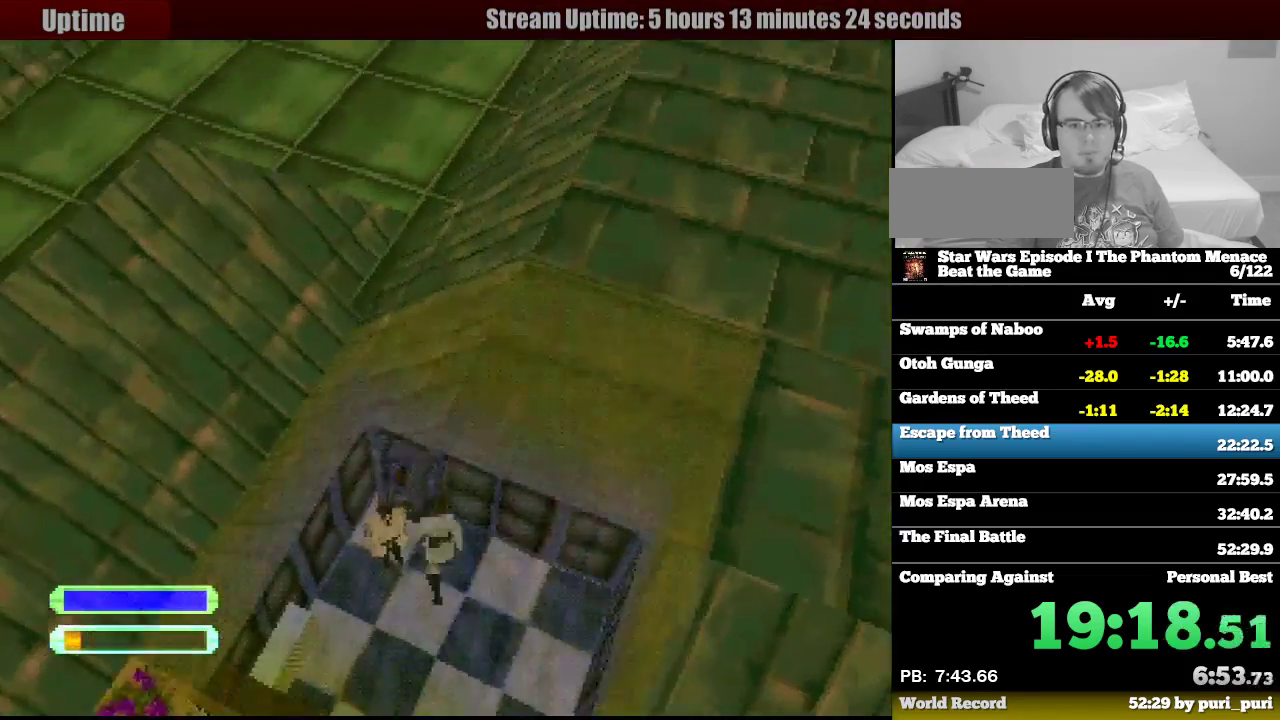
{"buttons": ["DPAD_LEFT"], "events": [[83, "CIRCLE", "up"], [117, "DPAD_LEFT", "down"], [300, "DPAD_LEFT", "up"], [383, "DPAD_LEFT", "down"]]}
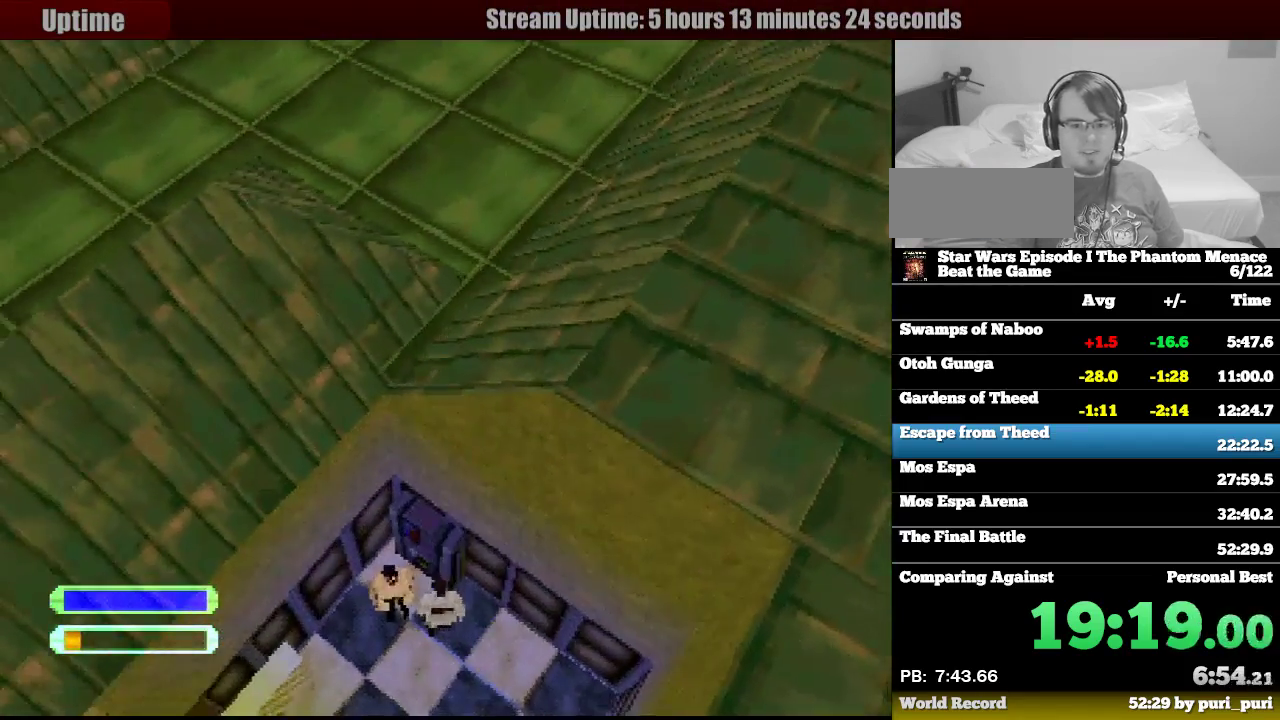
{"buttons": ["DPAD_LEFT"], "events": [[117, "DPAD_DOWN", "down"], [233, "DPAD_DOWN", "up"]]}
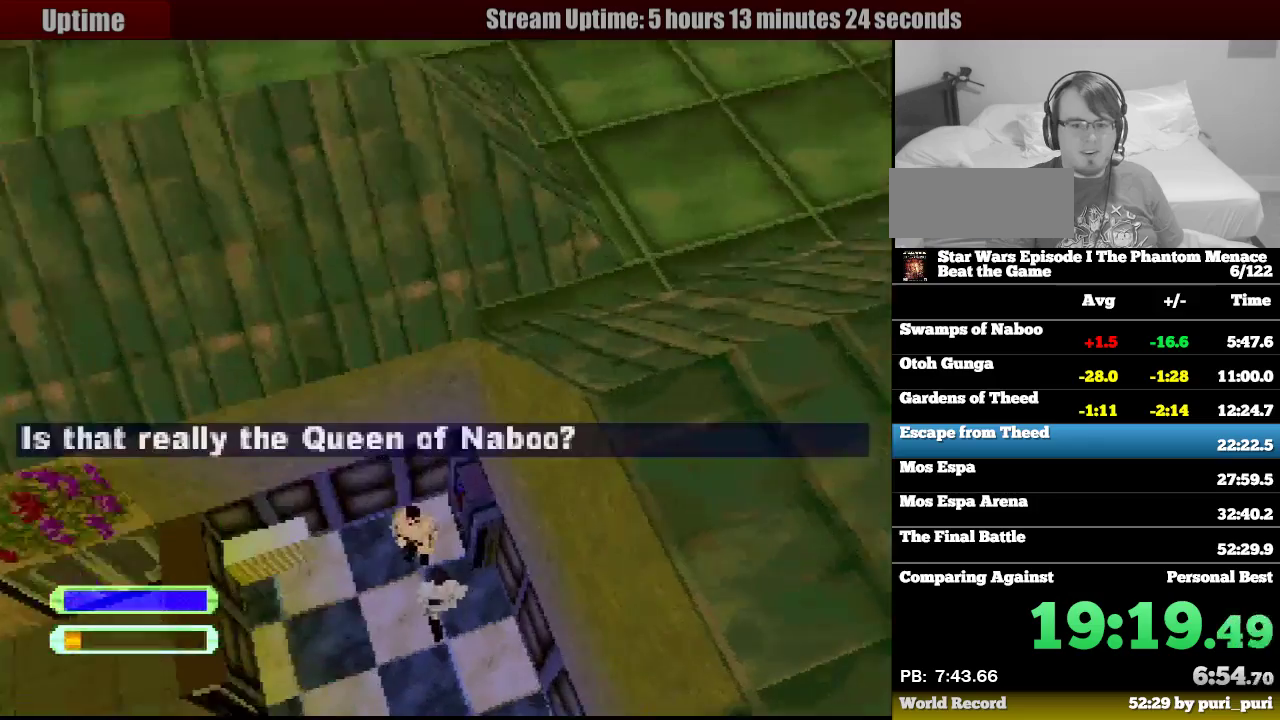
{"buttons": [], "events": [[50, "DPAD_LEFT", "up"], [67, "CIRCLE", "down"], [200, "CIRCLE", "up"]]}
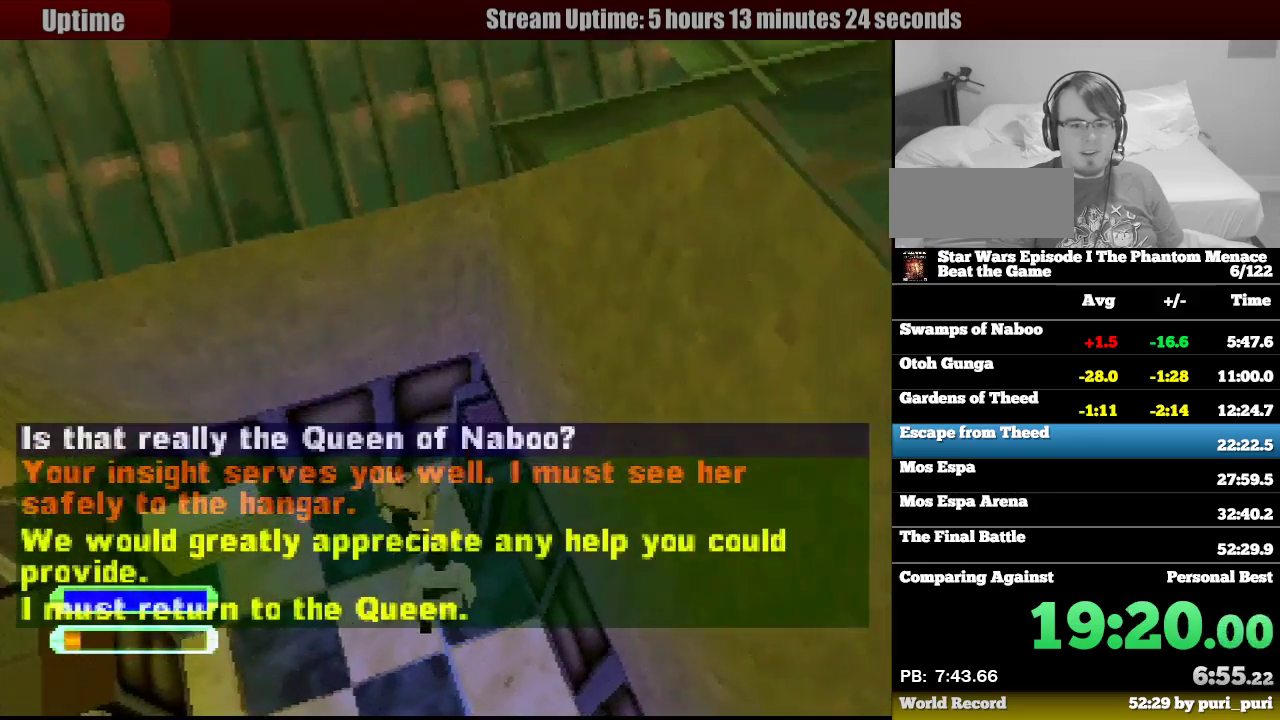
{"buttons": [], "events": [[183, "DPAD_DOWN", "down"], [283, "CIRCLE", "down"], [283, "DPAD_DOWN", "up"], [383, "CIRCLE", "up"]]}
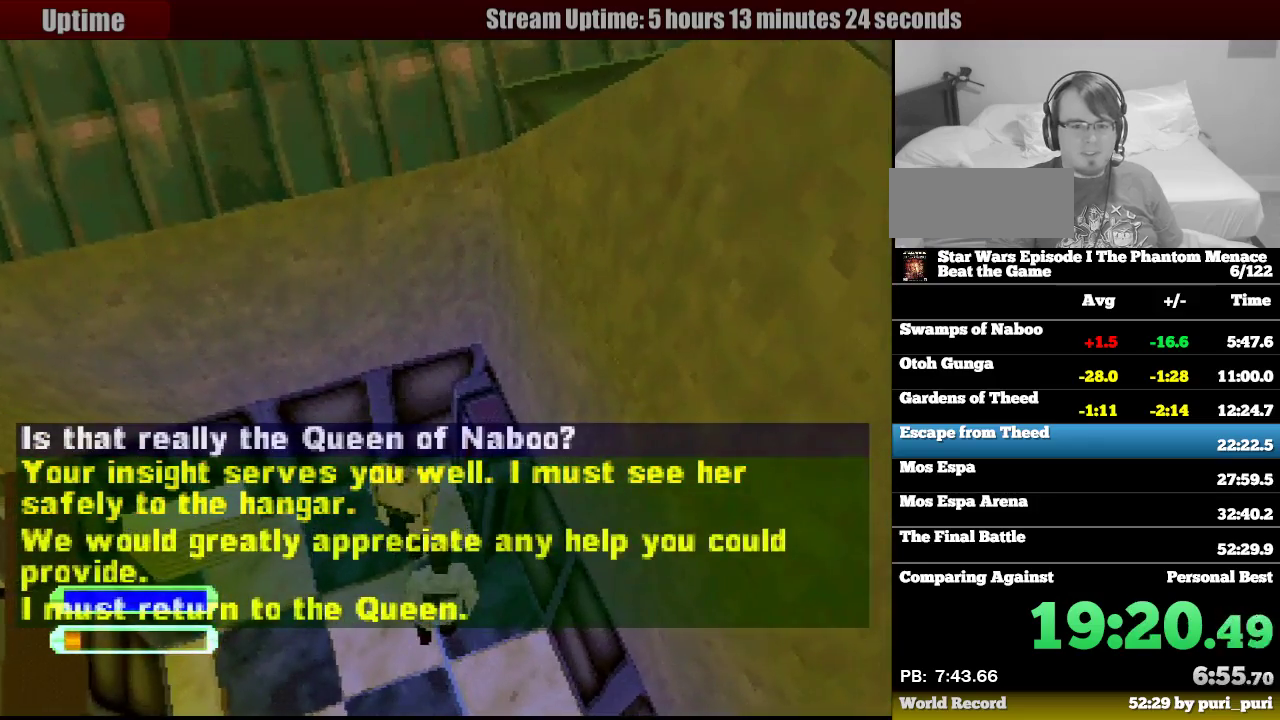
{"buttons": [], "events": [[283, "CIRCLE", "down"], [350, "CIRCLE", "up"], [417, "CIRCLE", "down"], [483, "CIRCLE", "up"]]}
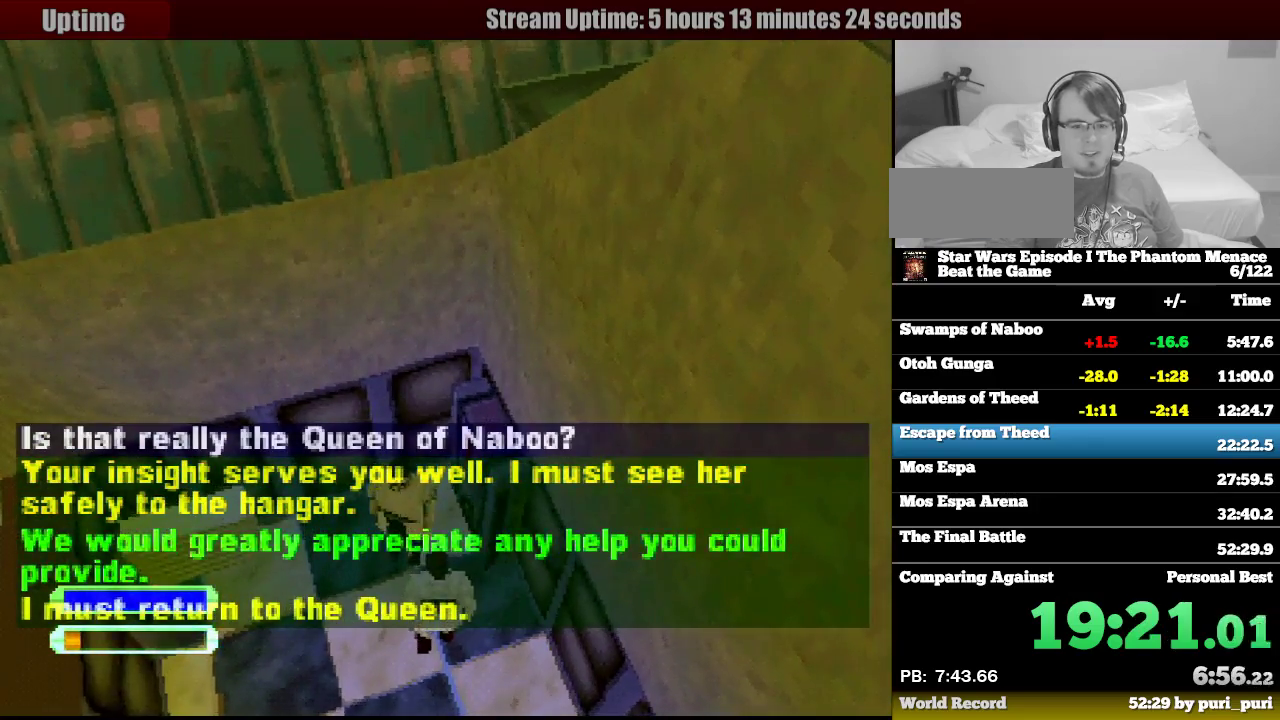
{"buttons": [], "events": [[67, "CIRCLE", "down"], [133, "CIRCLE", "up"], [200, "CIRCLE", "down"], [283, "CIRCLE", "up"], [333, "CIRCLE", "down"], [383, "CIRCLE", "up"]]}
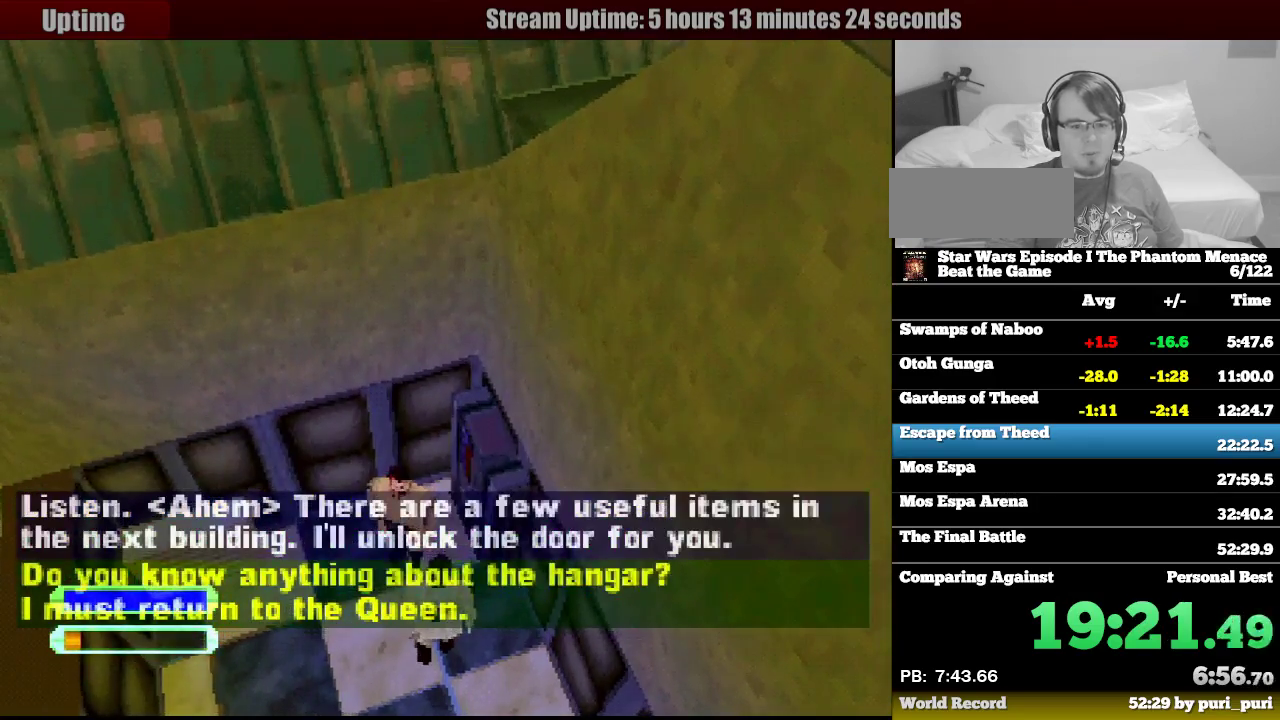
{"buttons": [], "events": [[183, "CIRCLE", "down"], [267, "CIRCLE", "up"], [317, "CIRCLE", "down"], [383, "CIRCLE", "up"]]}
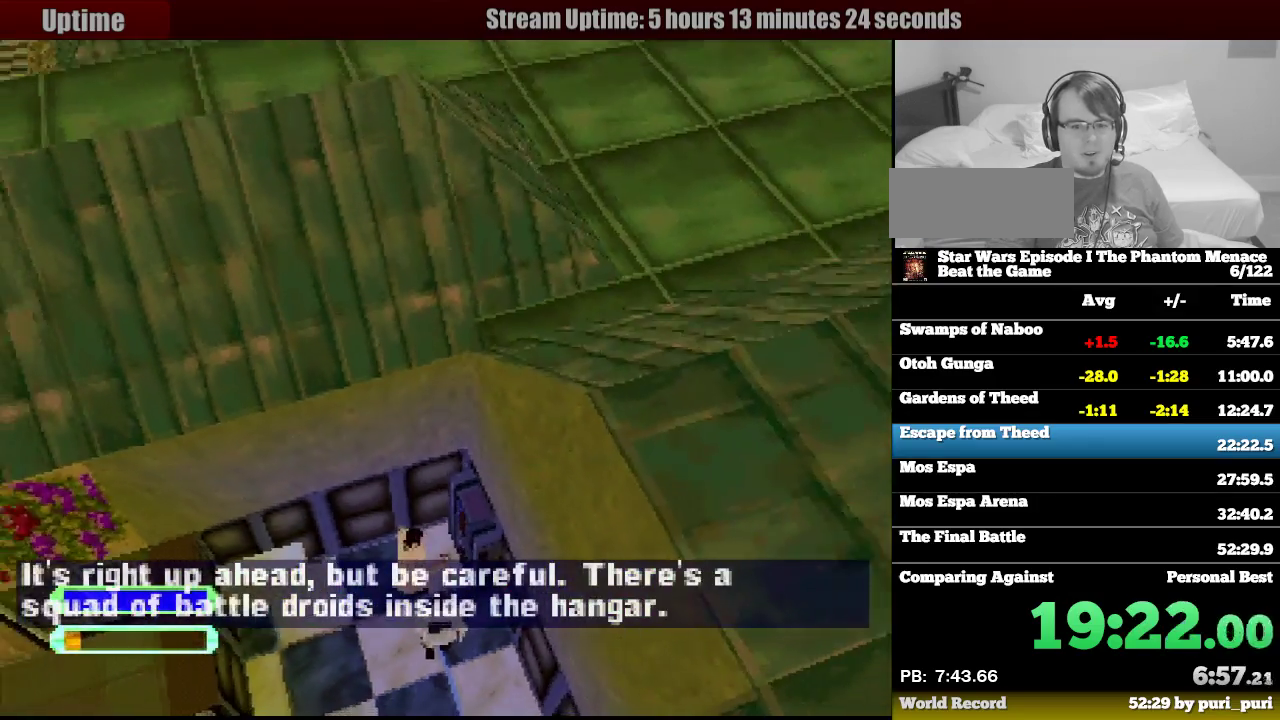
{"buttons": ["R1", "DPAD_DOWN", "DPAD_LEFT"], "events": [[83, "DPAD_DOWN", "down"], [83, "DPAD_LEFT", "down"], [333, "R1", "down"], [350, "CROSS", "down"], [500, "CROSS", "up"]]}
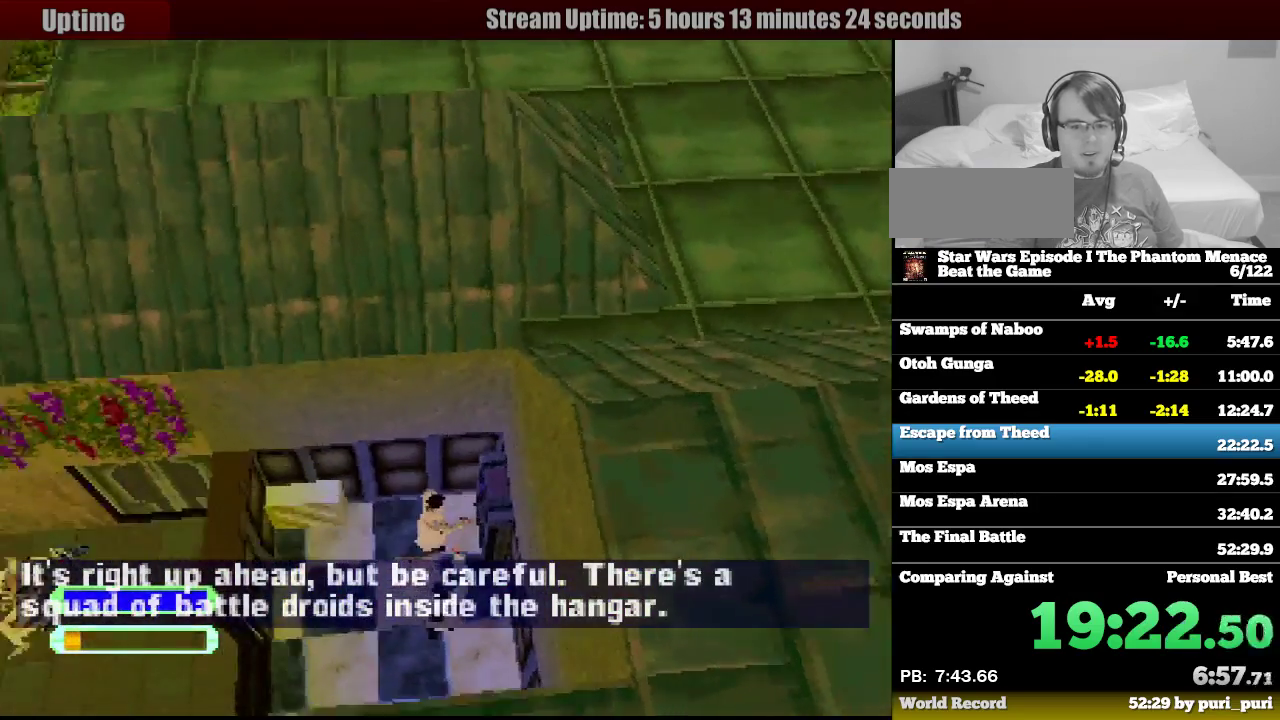
{"buttons": ["R1", "DPAD_UP", "DPAD_LEFT"], "events": [[267, "DPAD_DOWN", "up"], [267, "DPAD_UP", "down"]]}